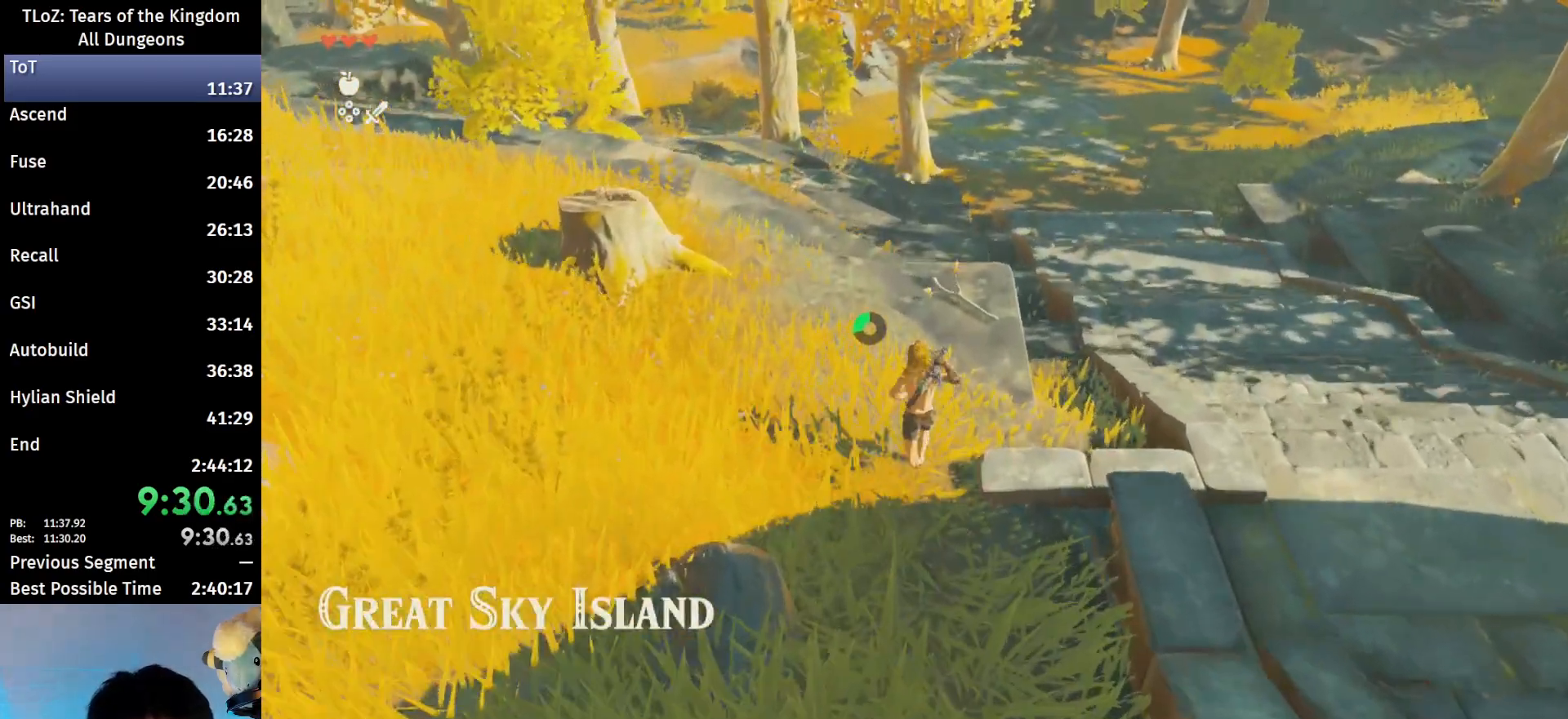
Gameplay with a controller (Nintendo layout); each line is a JSON object with the inputs held at the frame after it. "events" lists button and stick changes between this image and that frame as [ms after this image, input, new state], when the widget could be followed in between. Not read: L3 R3.
{"buttons": ["A"], "left_stick": "up", "right_stick": "center", "events": [[100, "B", "down"], [133, "R1", "down"], [233, "B", "up"], [233, "R1", "up"], [300, "A", "down"]]}
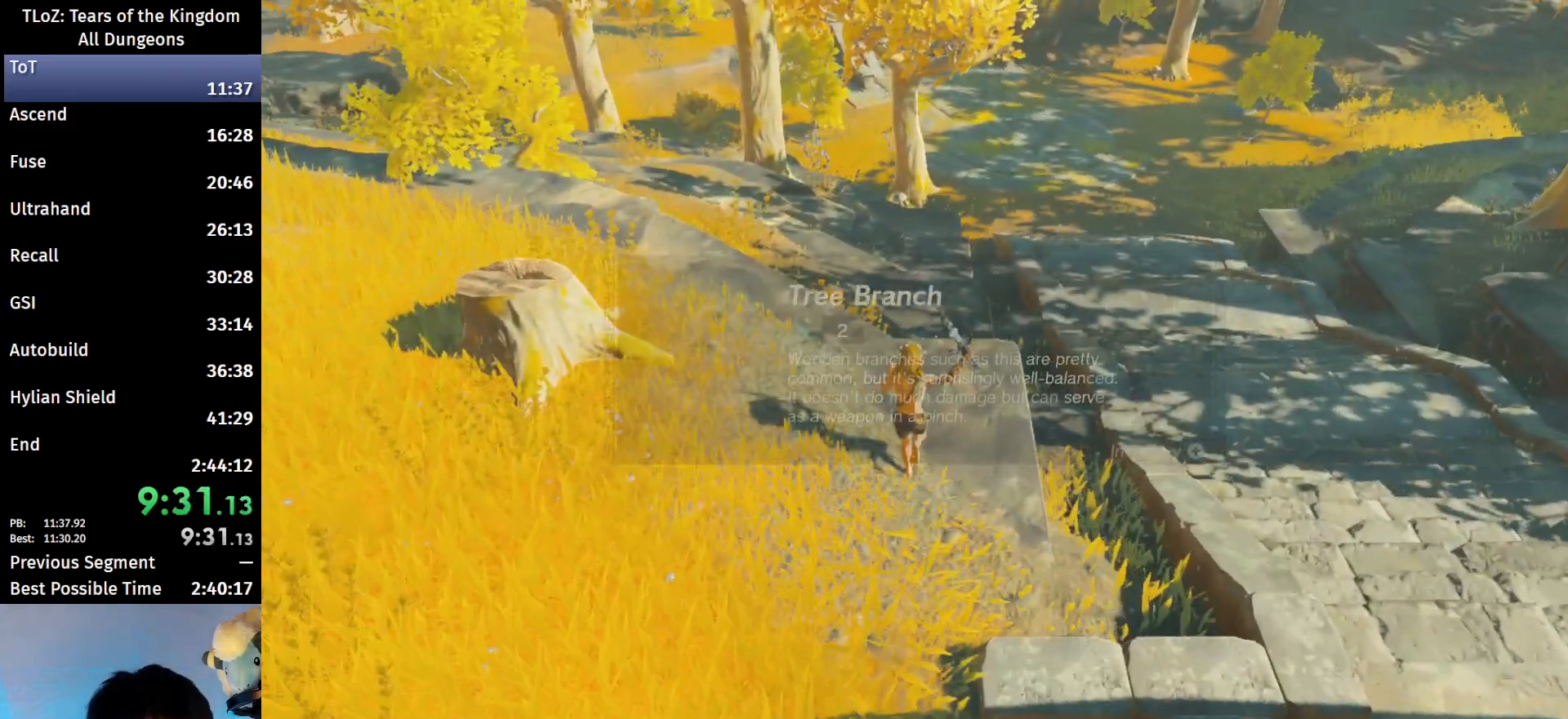
{"buttons": ["B"], "left_stick": "up", "right_stick": "center", "events": [[67, "A", "up"], [333, "right_stick", "up-left"], [400, "right_stick", "center"], [500, "B", "down"]]}
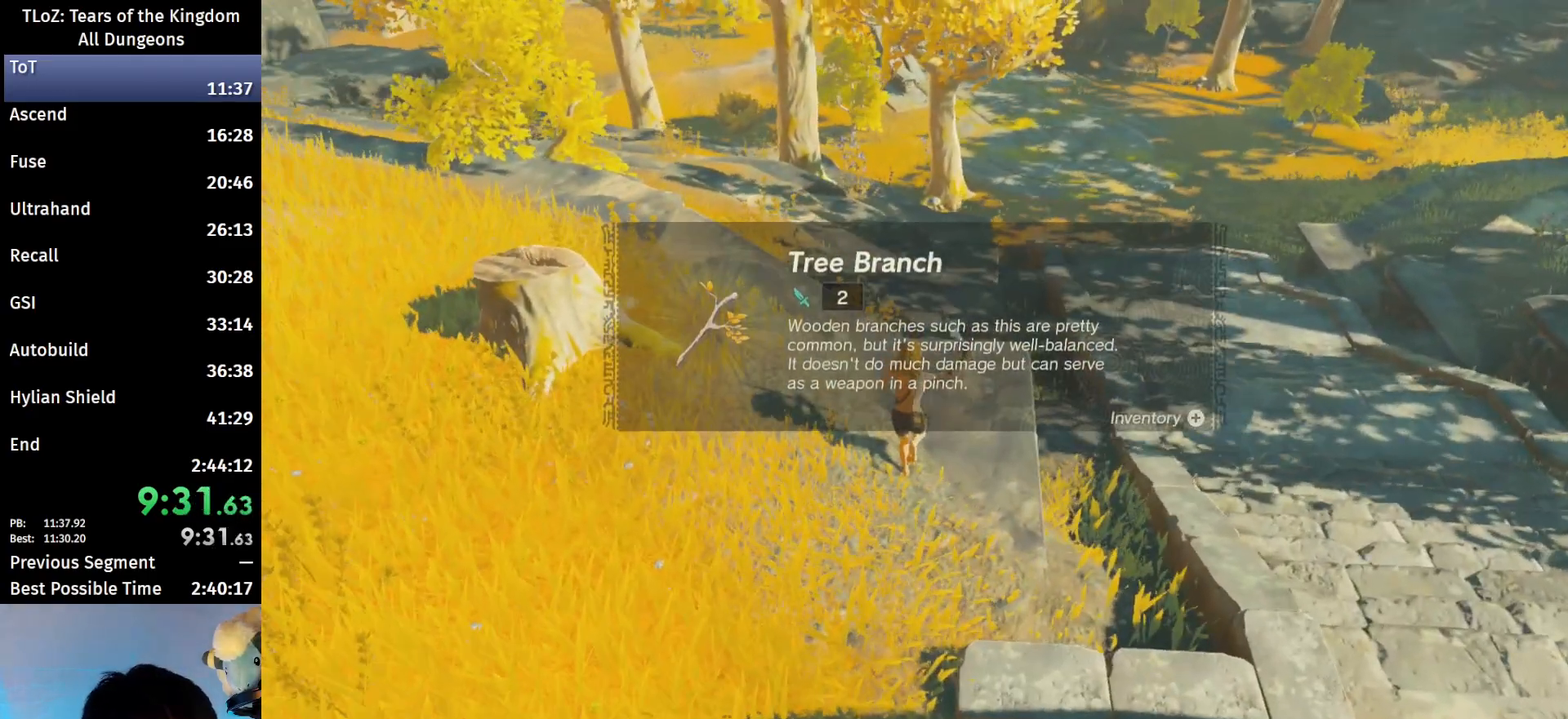
{"buttons": [], "left_stick": "up", "right_stick": "center", "events": [[67, "B", "up"], [167, "B", "down"], [200, "B", "up"], [300, "B", "down"], [333, "B", "up"], [433, "B", "down"], [467, "B", "up"]]}
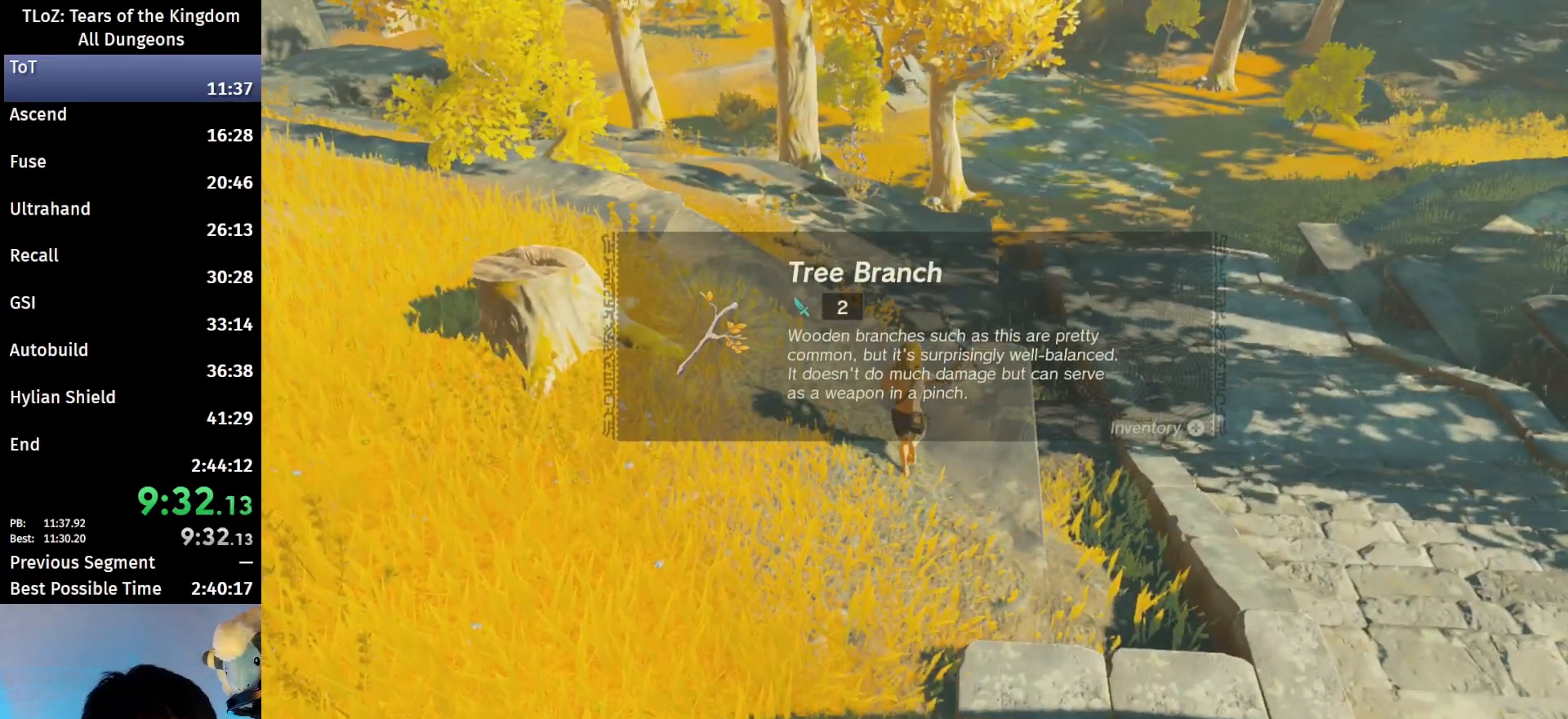
{"buttons": [], "left_stick": "up", "right_stick": "center", "events": [[100, "B", "down"], [167, "B", "up"], [233, "B", "down"], [300, "B", "up"], [400, "B", "down"], [500, "B", "up"]]}
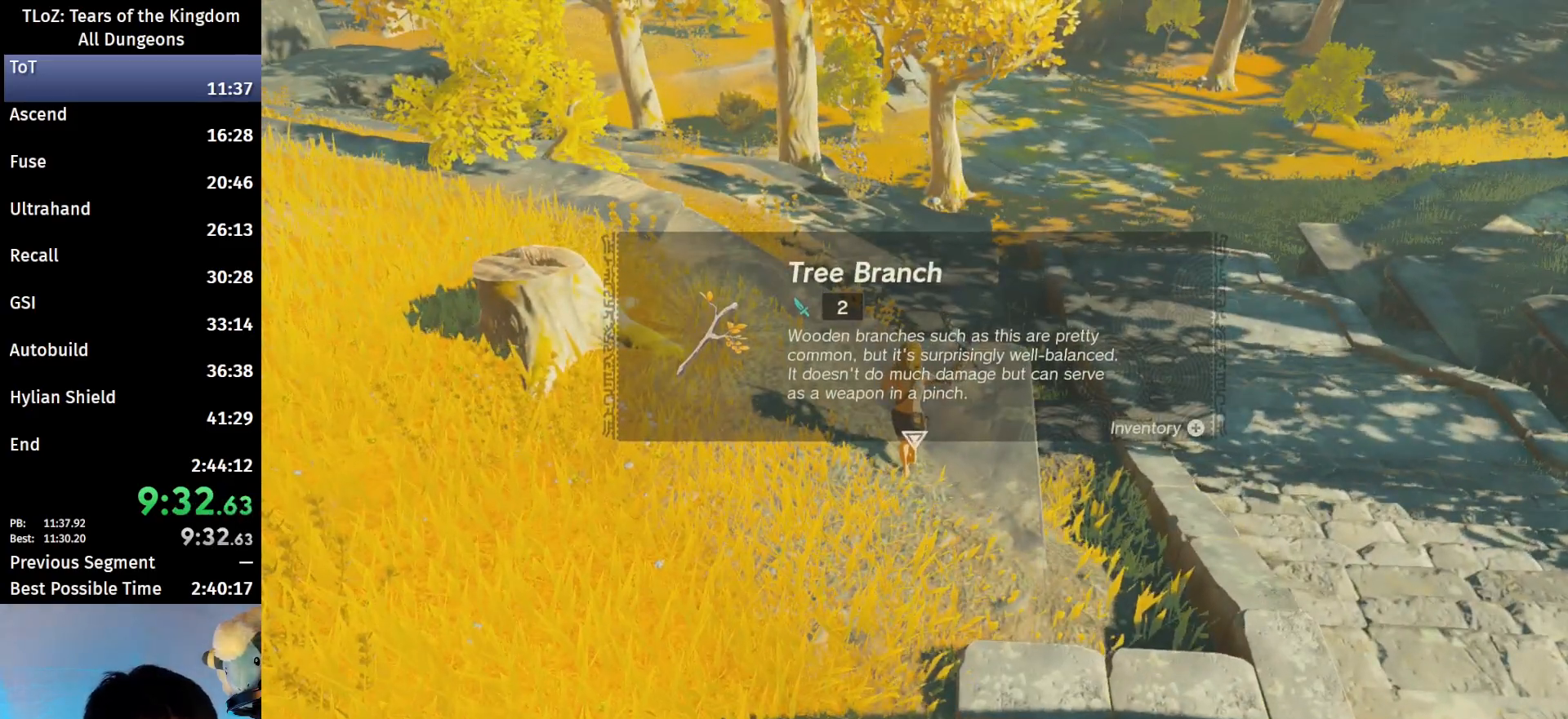
{"buttons": [], "left_stick": "up", "right_stick": "center", "events": [[67, "B", "down"], [133, "B", "up"], [200, "B", "down"], [300, "B", "up"], [400, "B", "down"], [433, "B", "up"]]}
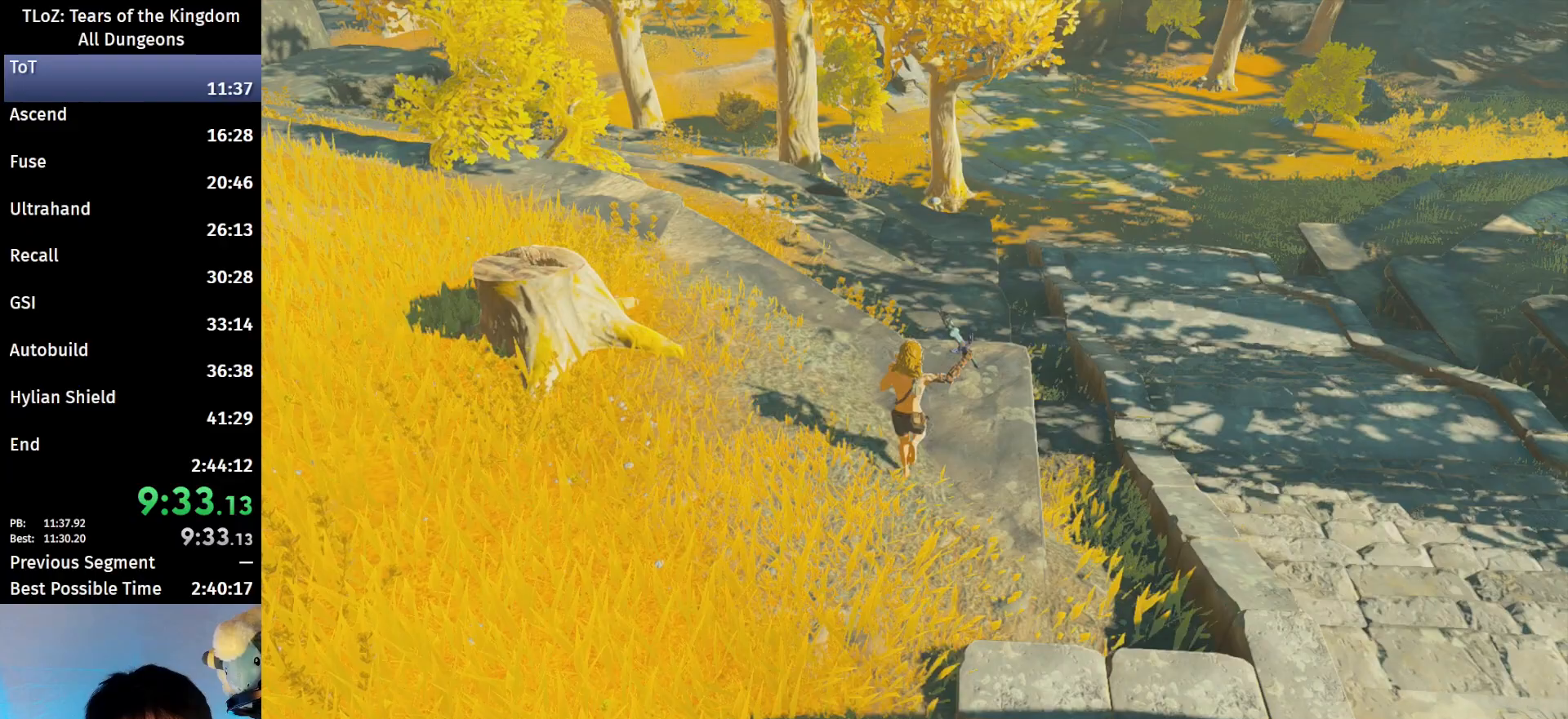
{"buttons": [], "left_stick": "up", "right_stick": "center", "events": [[200, "B", "down"], [267, "B", "up"], [367, "B", "down"], [500, "B", "up"]]}
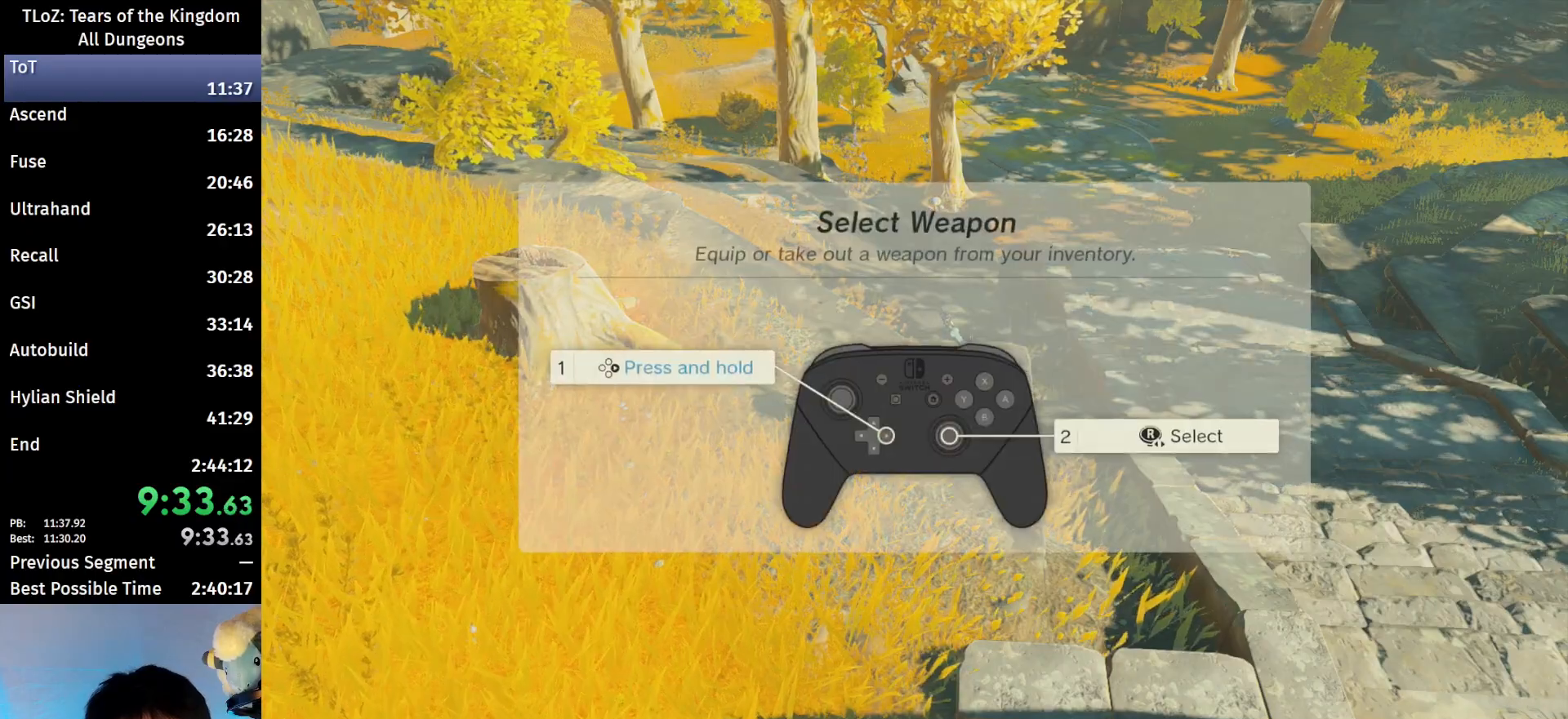
{"buttons": ["B"], "left_stick": "up", "right_stick": "center", "events": [[33, "B", "down"], [67, "B", "up"], [167, "B", "down"], [233, "B", "up"], [333, "B", "down"], [433, "B", "up"], [500, "B", "down"]]}
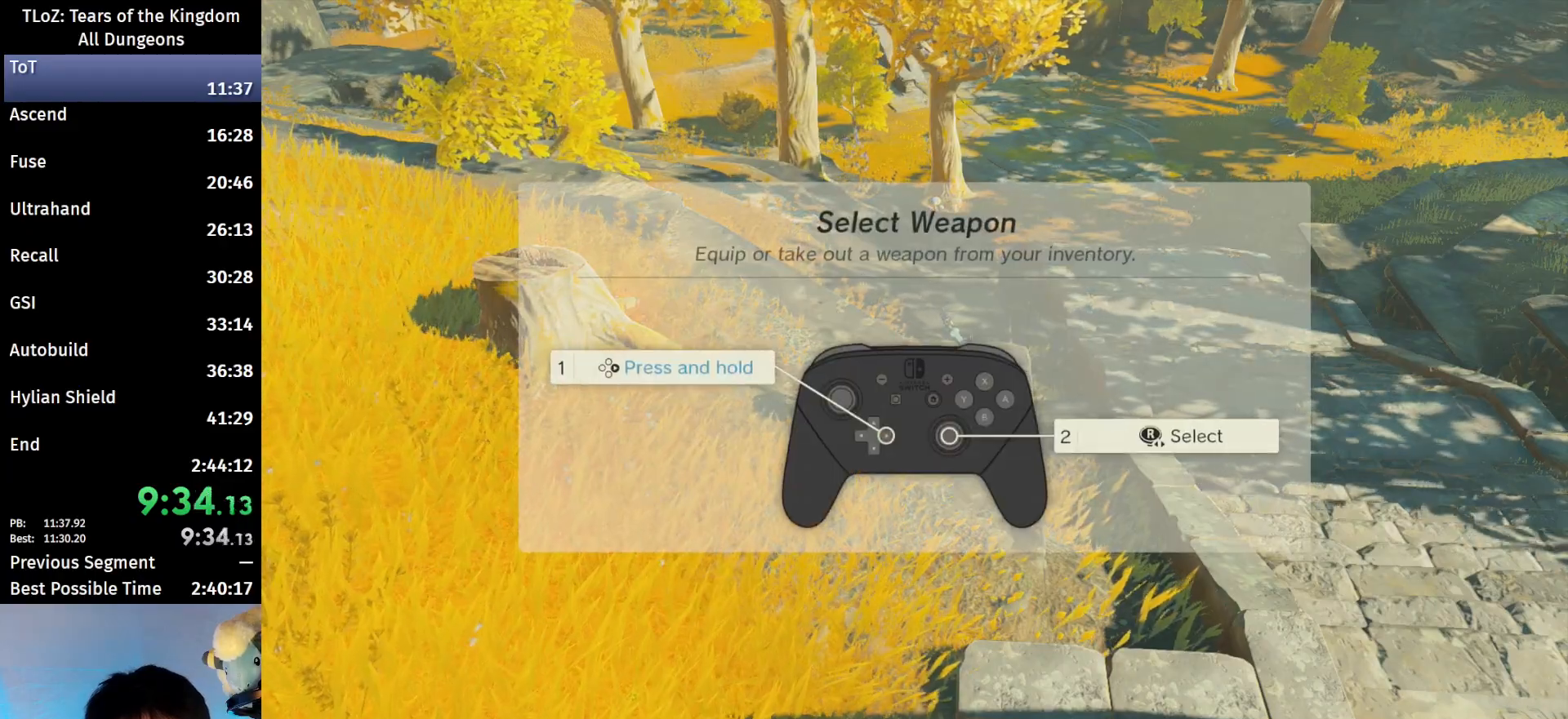
{"buttons": ["B"], "left_stick": "up", "right_stick": "center", "events": [[100, "B", "up"], [133, "B", "down"], [200, "B", "up"], [300, "B", "down"], [400, "B", "up"], [467, "B", "down"]]}
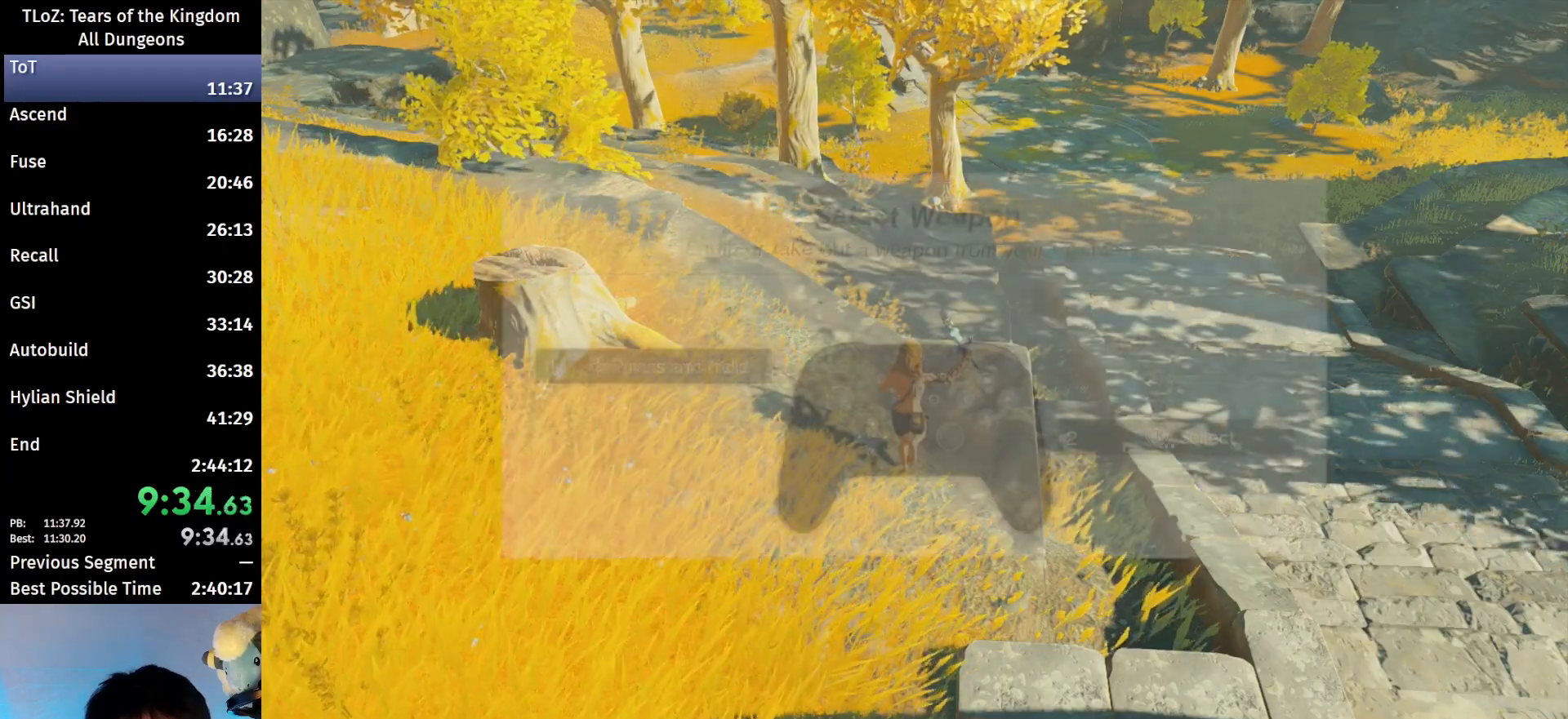
{"buttons": ["B"], "left_stick": "up", "right_stick": "center", "events": [[200, "B", "up"], [267, "B", "down"]]}
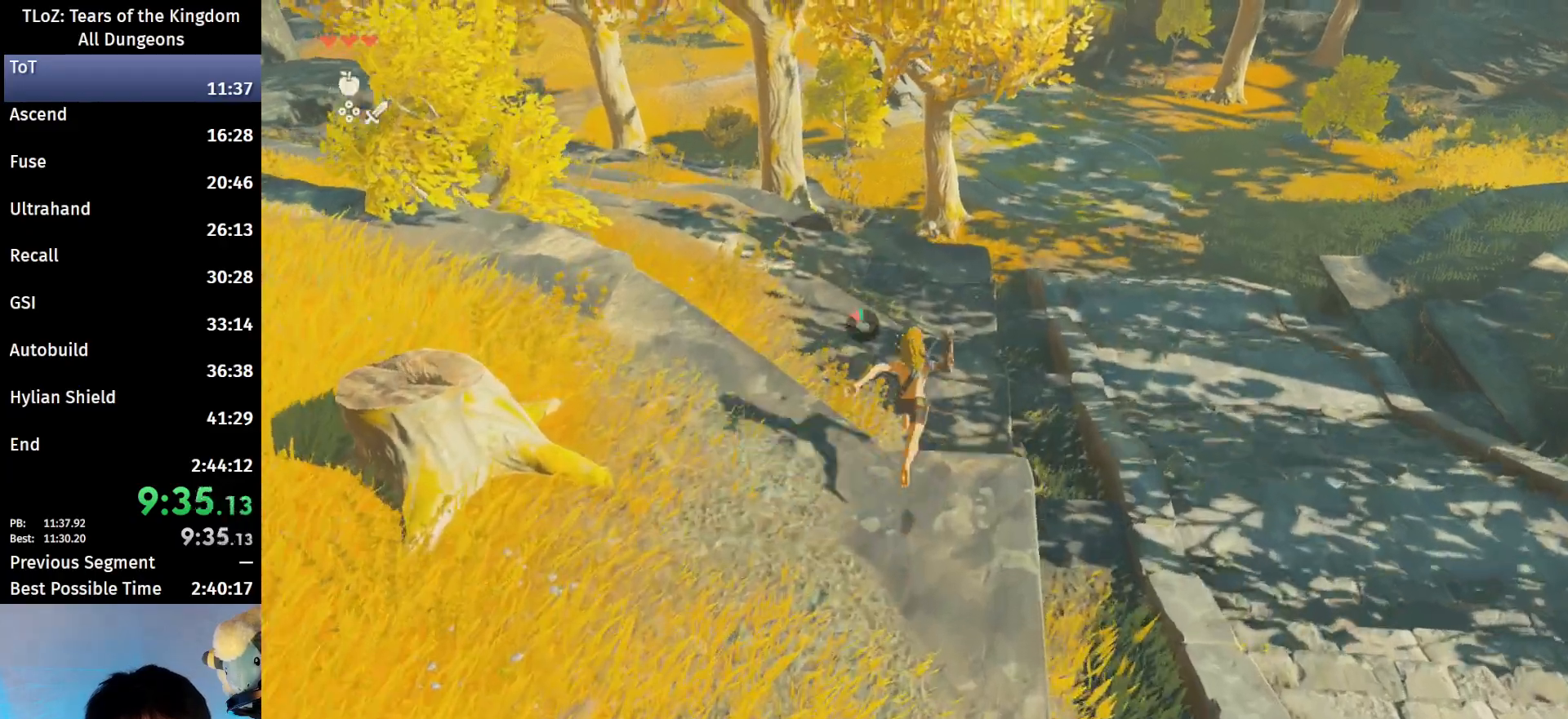
{"buttons": [], "left_stick": "up", "right_stick": "center", "events": [[33, "B", "up"]]}
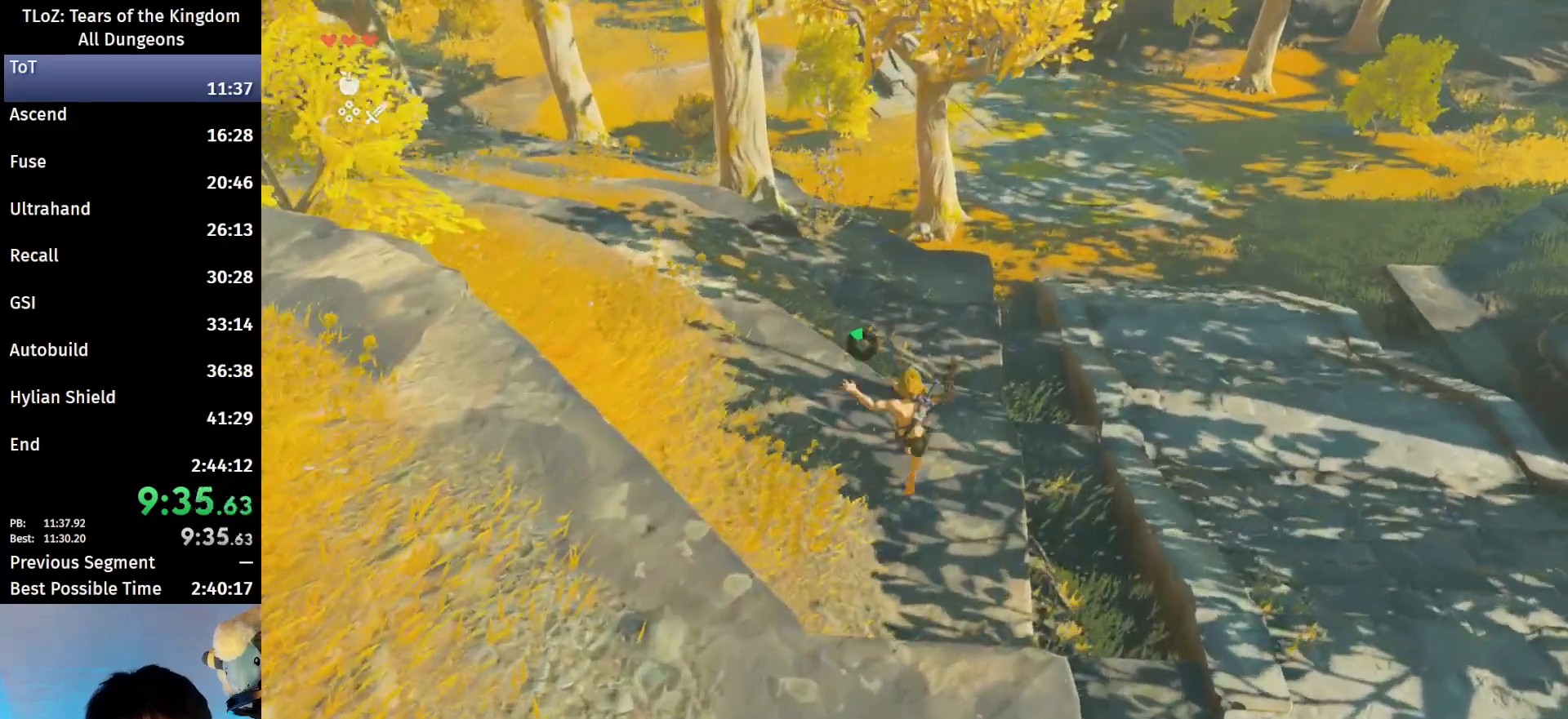
{"buttons": [], "left_stick": "up", "right_stick": "center", "events": [[33, "right_stick", "up-left"], [200, "right_stick", "center"]]}
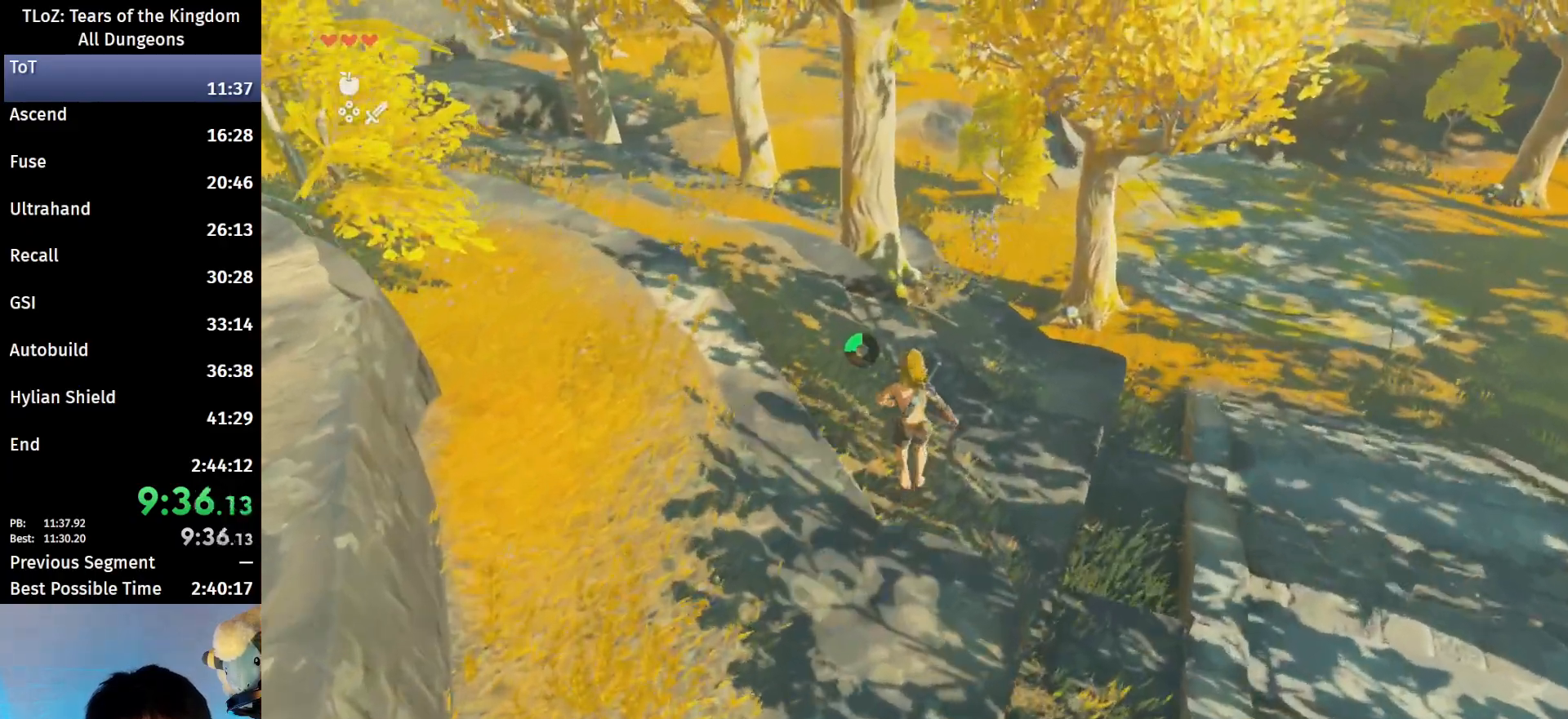
{"buttons": ["B"], "left_stick": "up", "right_stick": "center", "events": [[400, "B", "down"]]}
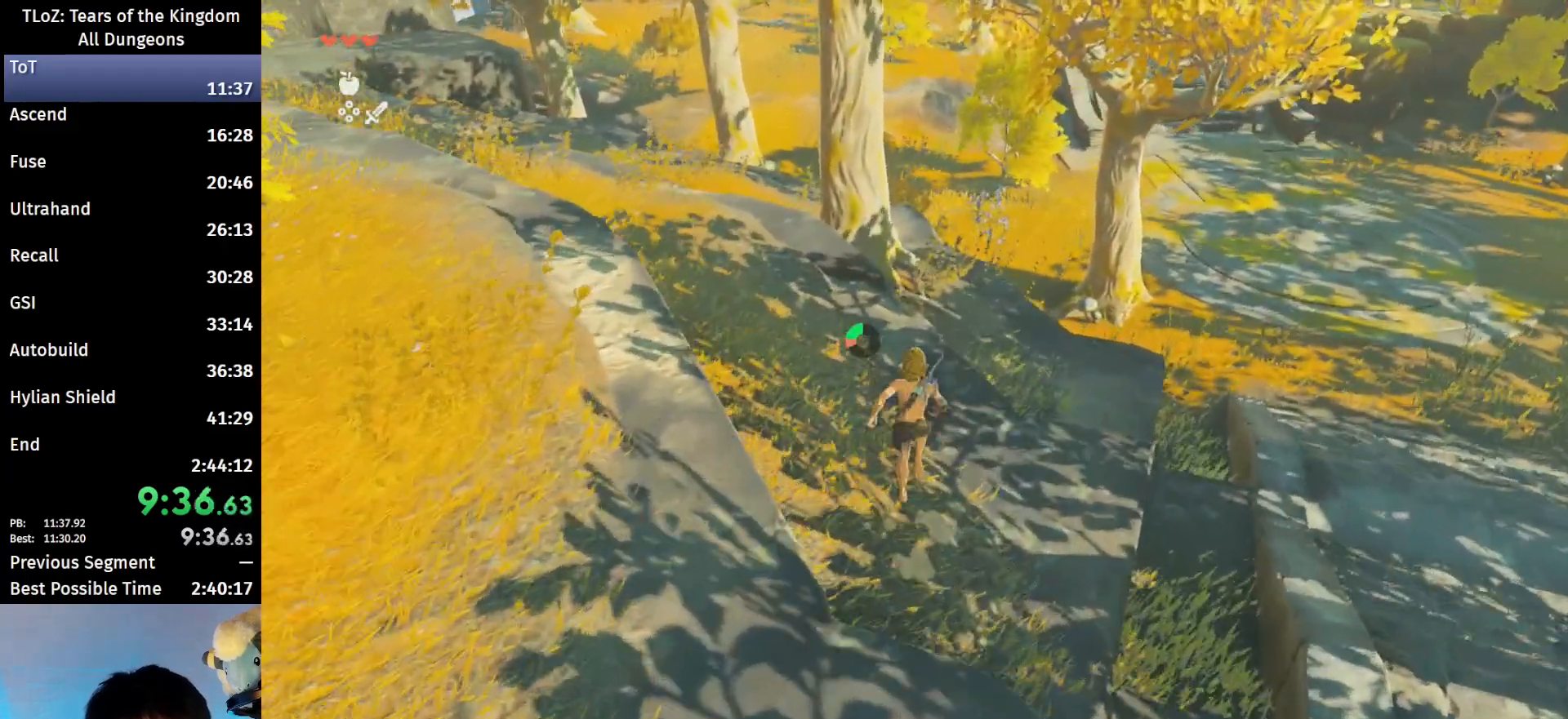
{"buttons": [], "left_stick": "up", "right_stick": "center", "events": [[333, "B", "up"]]}
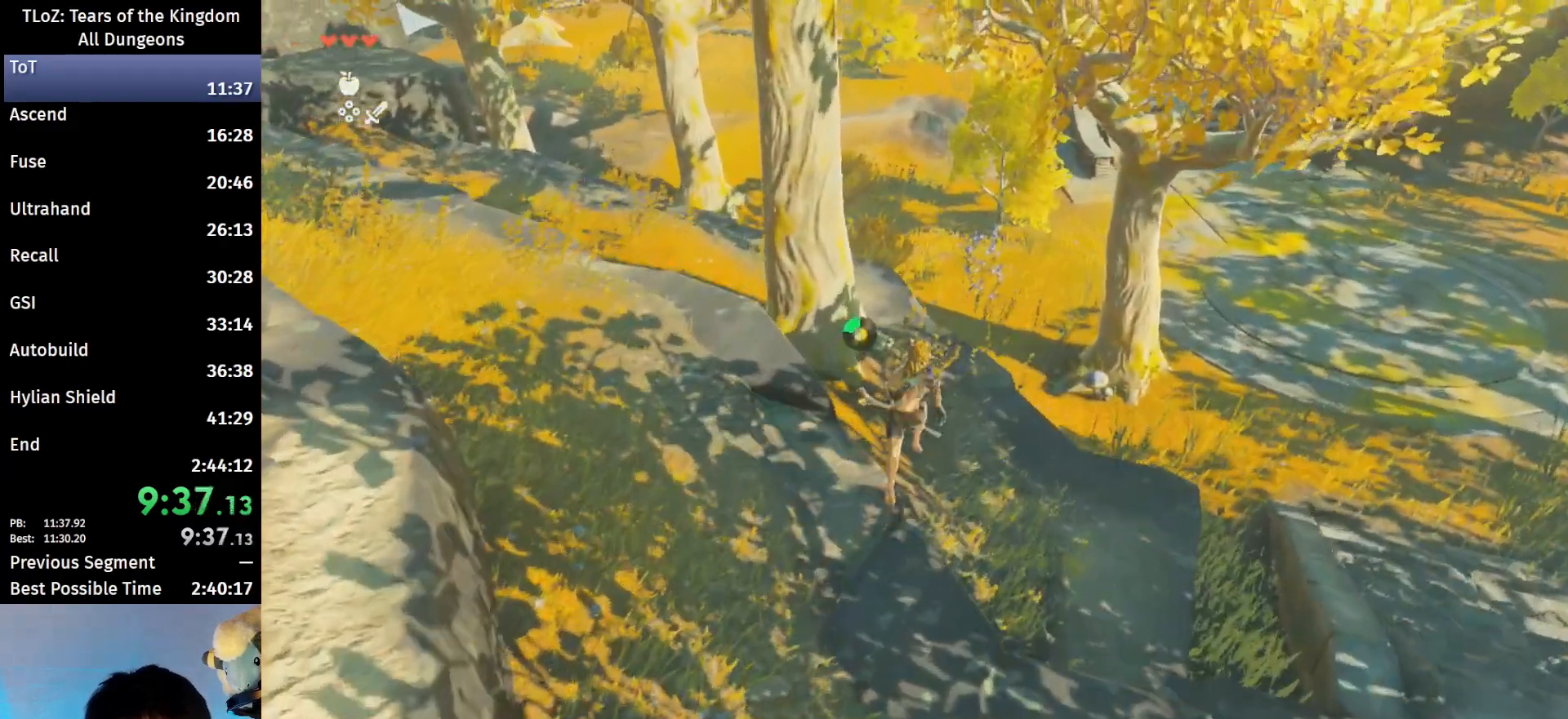
{"buttons": [], "left_stick": "up", "right_stick": "up-right", "events": [[67, "A", "down"], [167, "A", "up"], [233, "A", "down"], [300, "A", "up"], [500, "right_stick", "up-right"]]}
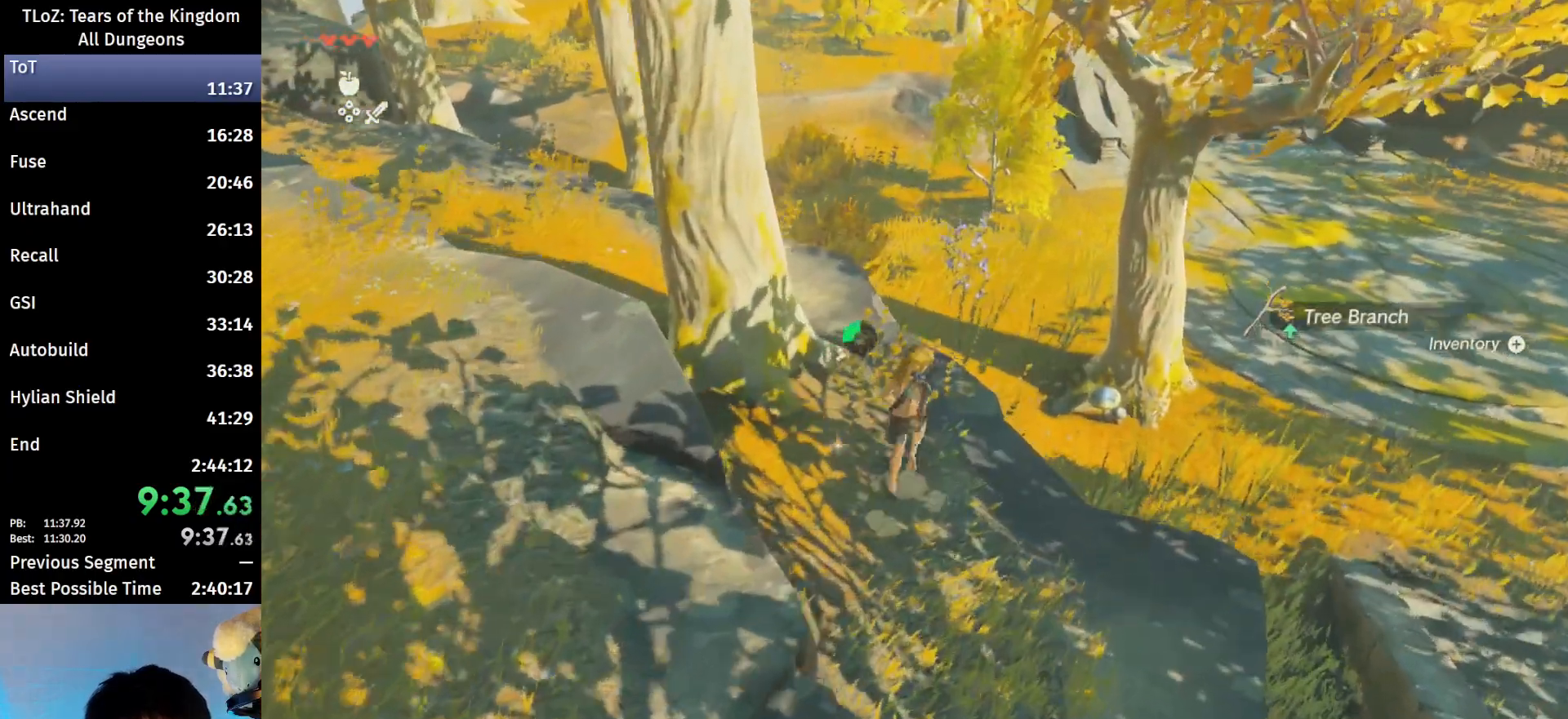
{"buttons": ["B"], "left_stick": "up", "right_stick": "center", "events": [[167, "right_stick", "center"], [233, "B", "down"]]}
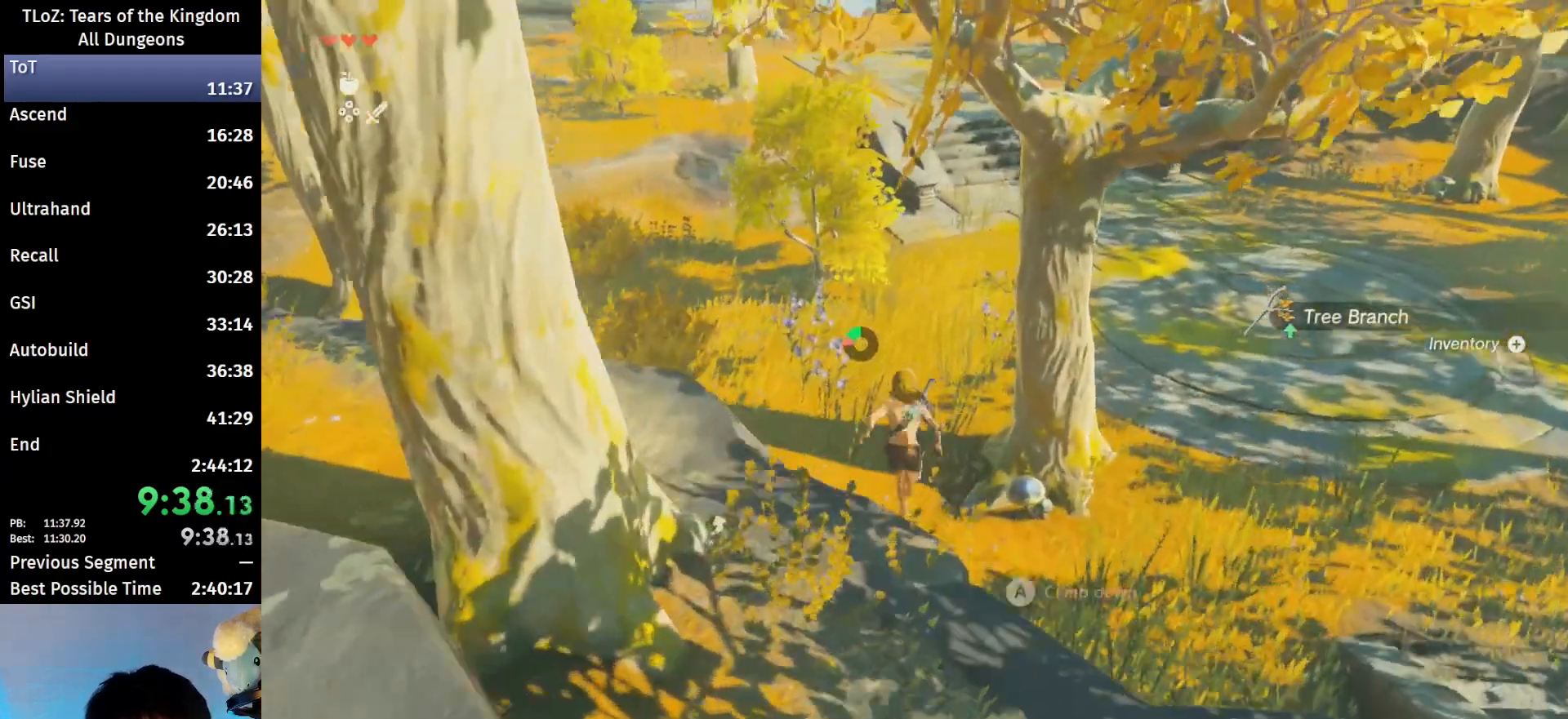
{"buttons": [], "left_stick": "up", "right_stick": "up-right", "events": [[100, "B", "up"], [433, "right_stick", "up-right"]]}
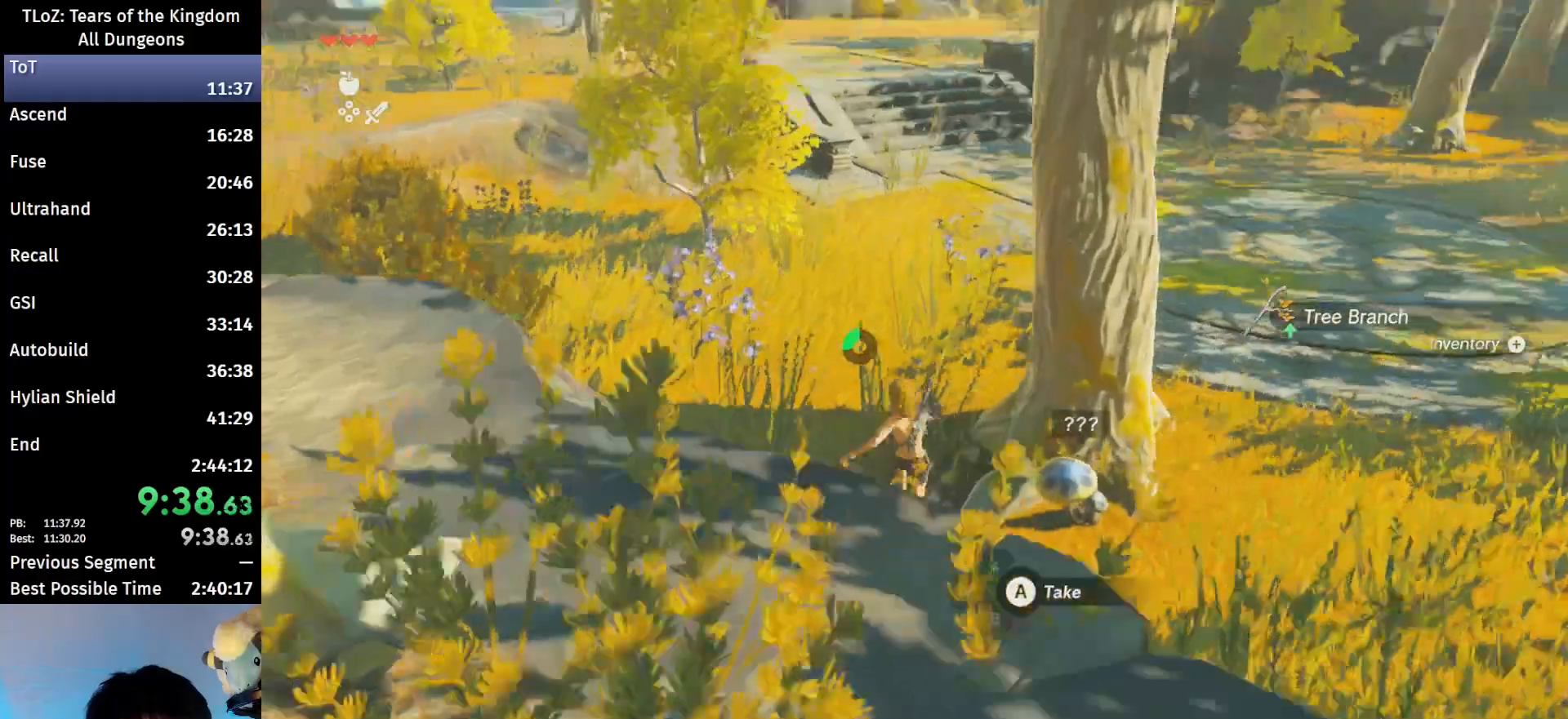
{"buttons": ["B"], "left_stick": "up", "right_stick": "center", "events": [[100, "right_stick", "center"], [267, "B", "down"], [300, "R1", "down"], [367, "B", "up"], [400, "R1", "up"], [467, "B", "down"]]}
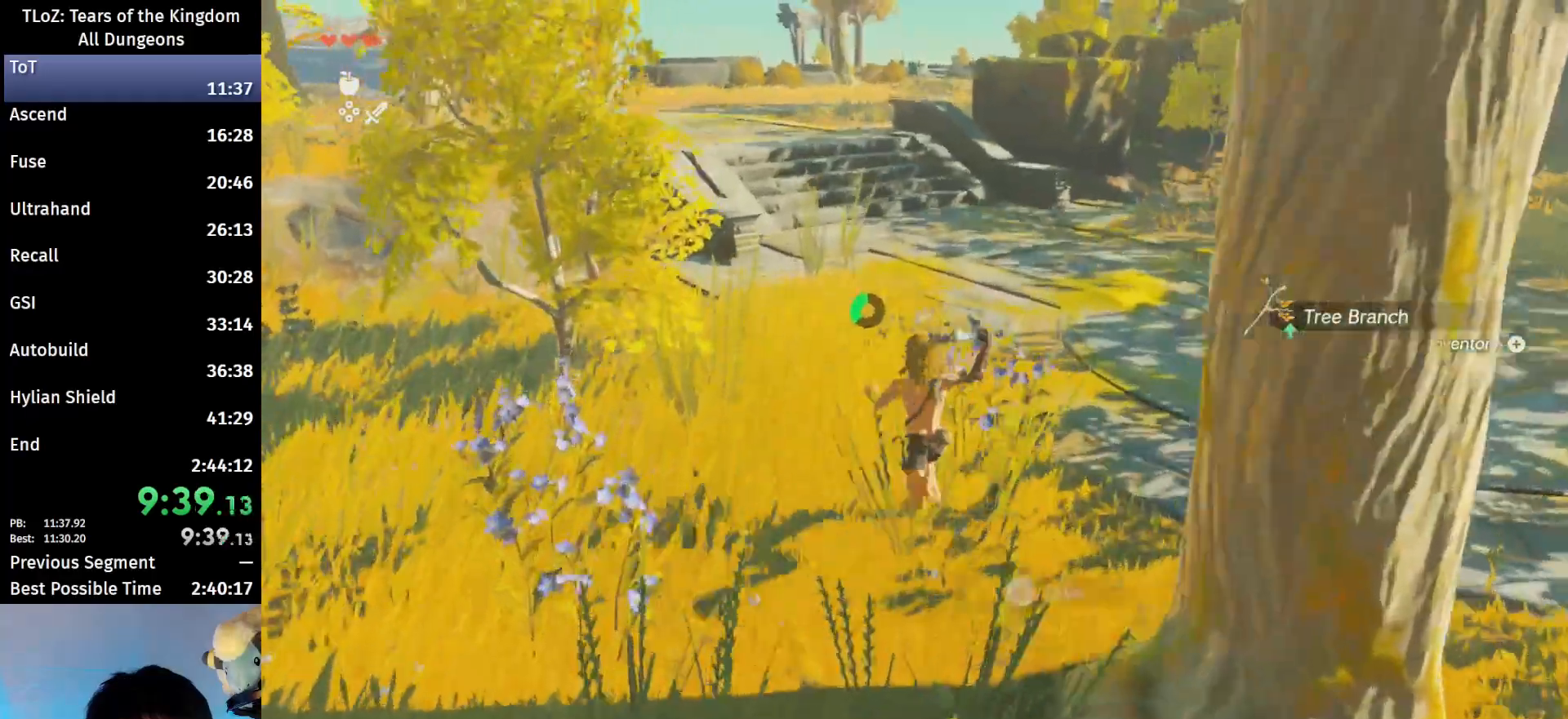
{"buttons": [], "left_stick": "up", "right_stick": "center", "events": [[67, "B", "up"], [433, "B", "down"], [433, "R1", "down"], [500, "B", "up"], [500, "R1", "up"]]}
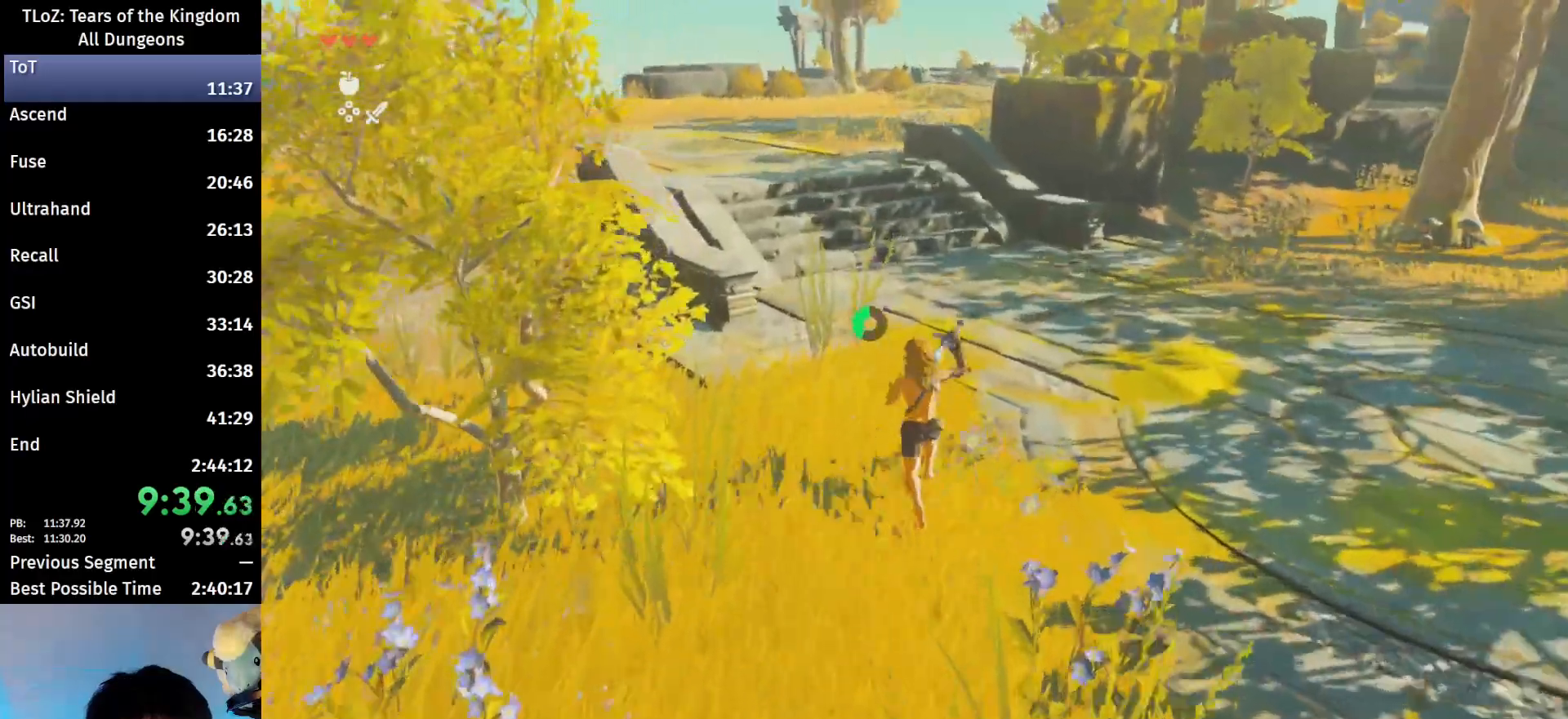
{"buttons": ["B"], "left_stick": "up", "right_stick": "center", "events": [[67, "B", "down"], [200, "B", "up"], [500, "B", "down"]]}
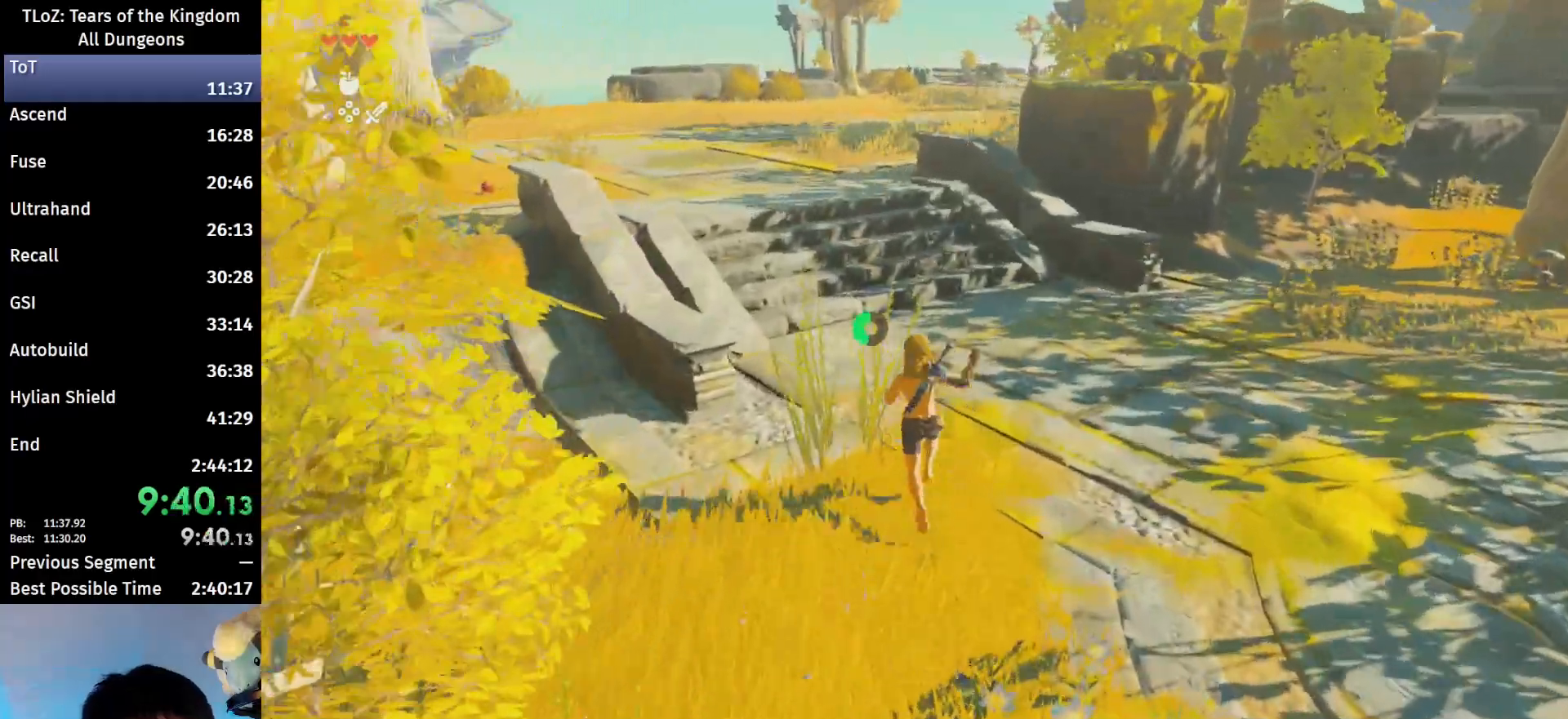
{"buttons": [], "left_stick": "up", "right_stick": "center", "events": [[33, "R1", "down"], [100, "B", "up"], [100, "R1", "up"], [200, "B", "down"], [300, "B", "up"]]}
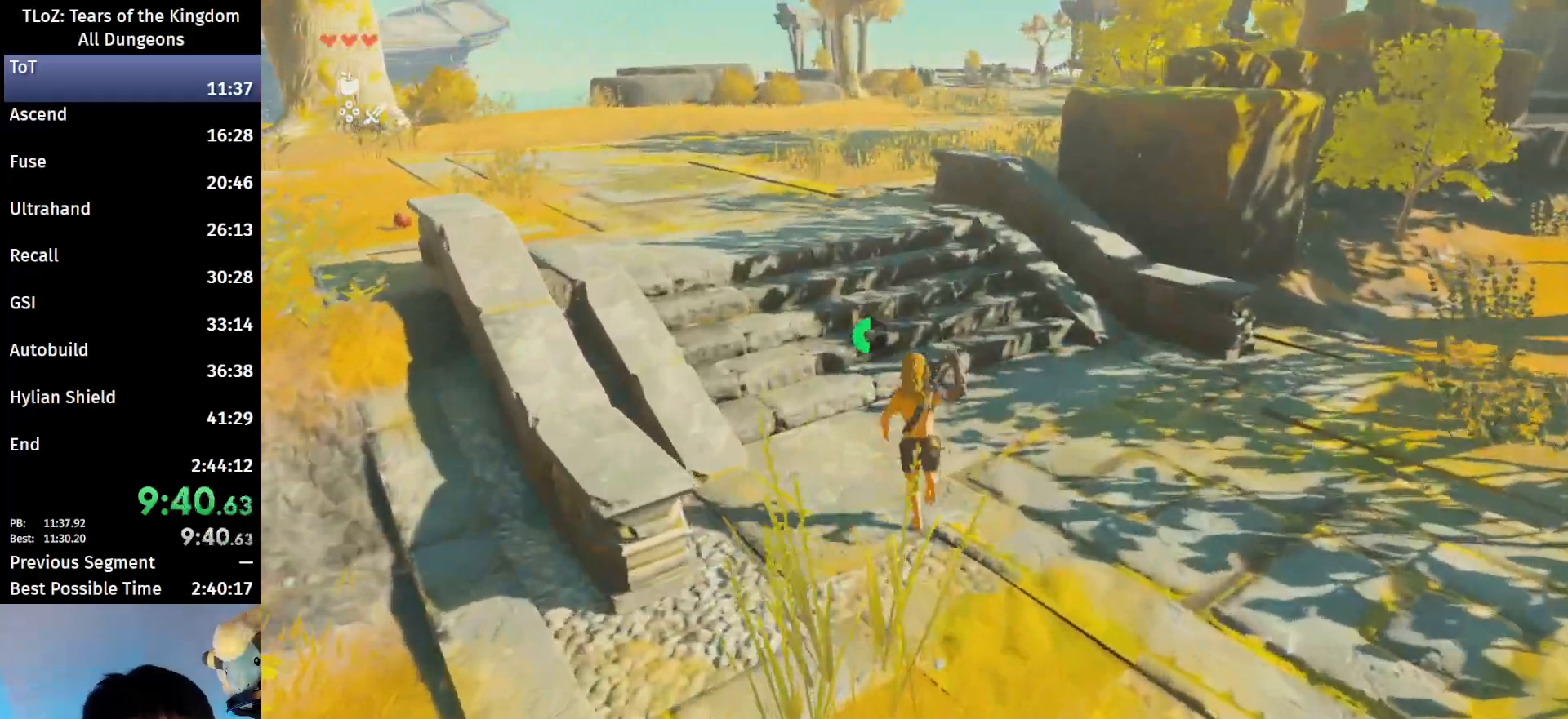
{"buttons": [], "left_stick": "up", "right_stick": "center", "events": [[100, "B", "down"], [133, "R1", "down"], [200, "B", "up"], [200, "R1", "up"], [267, "B", "down"], [400, "B", "up"]]}
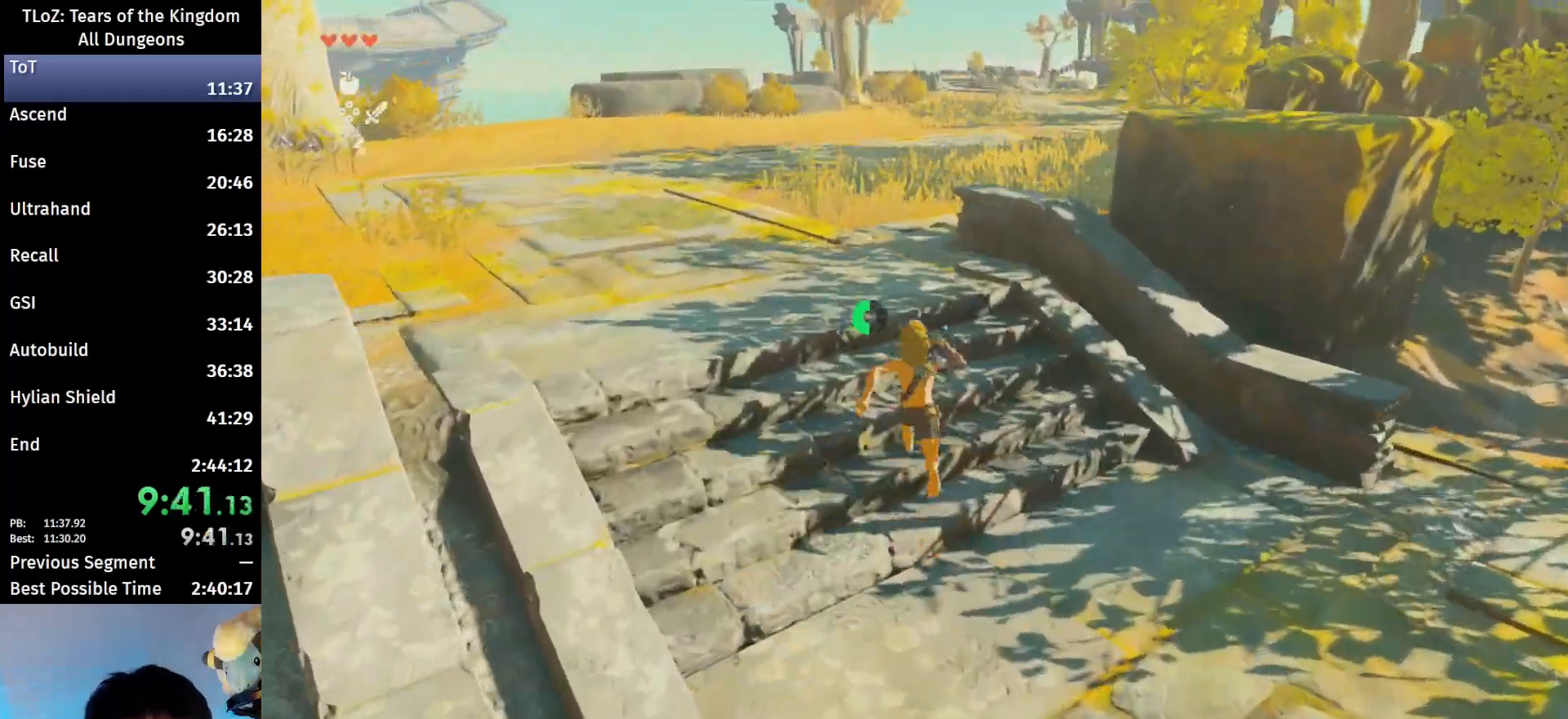
{"buttons": [], "left_stick": "up", "right_stick": "center", "events": [[167, "B", "down"], [200, "R1", "down"], [267, "B", "up"], [267, "R1", "up"], [367, "B", "down"], [467, "B", "up"]]}
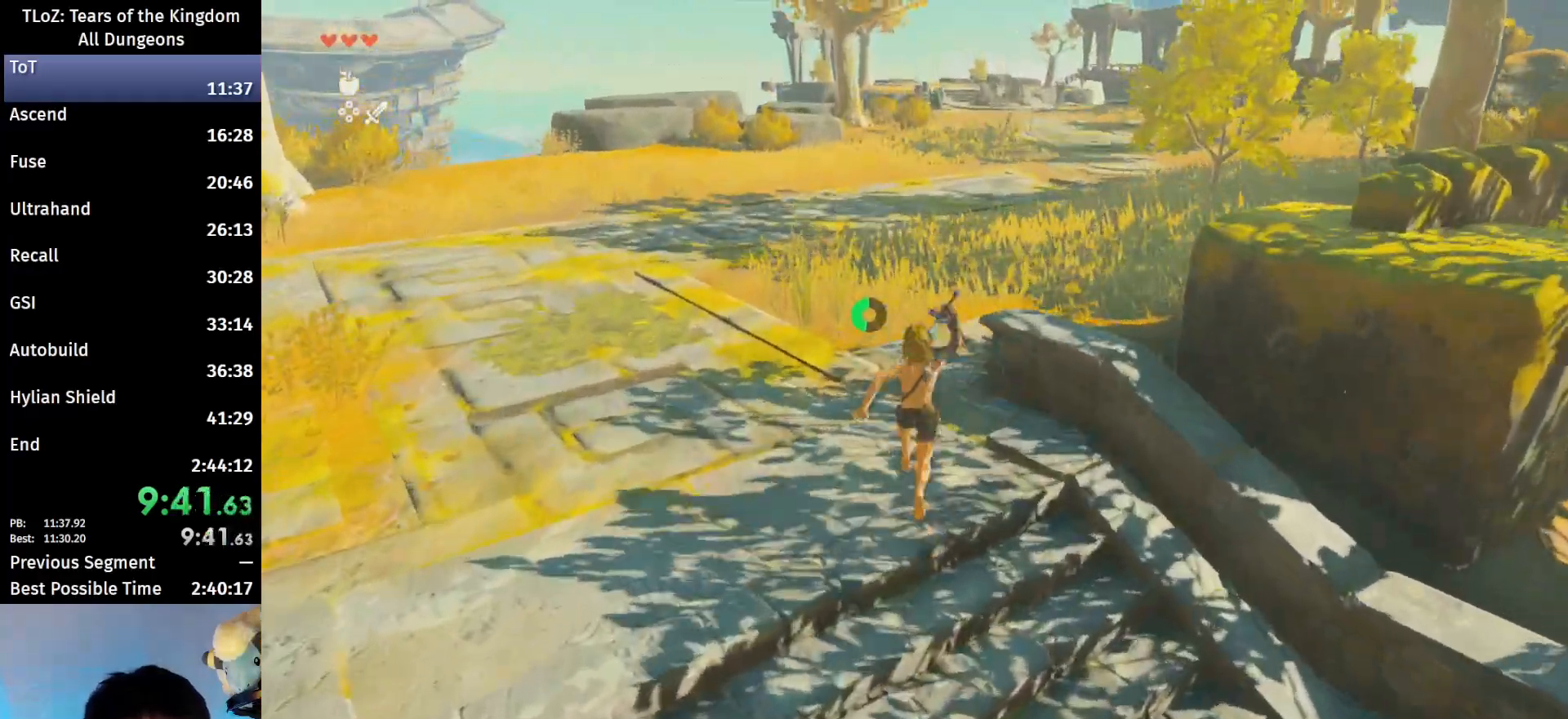
{"buttons": ["B"], "left_stick": "up", "right_stick": "center", "events": [[267, "B", "down"], [300, "R1", "down"], [367, "B", "up"], [367, "R1", "up"], [467, "B", "down"]]}
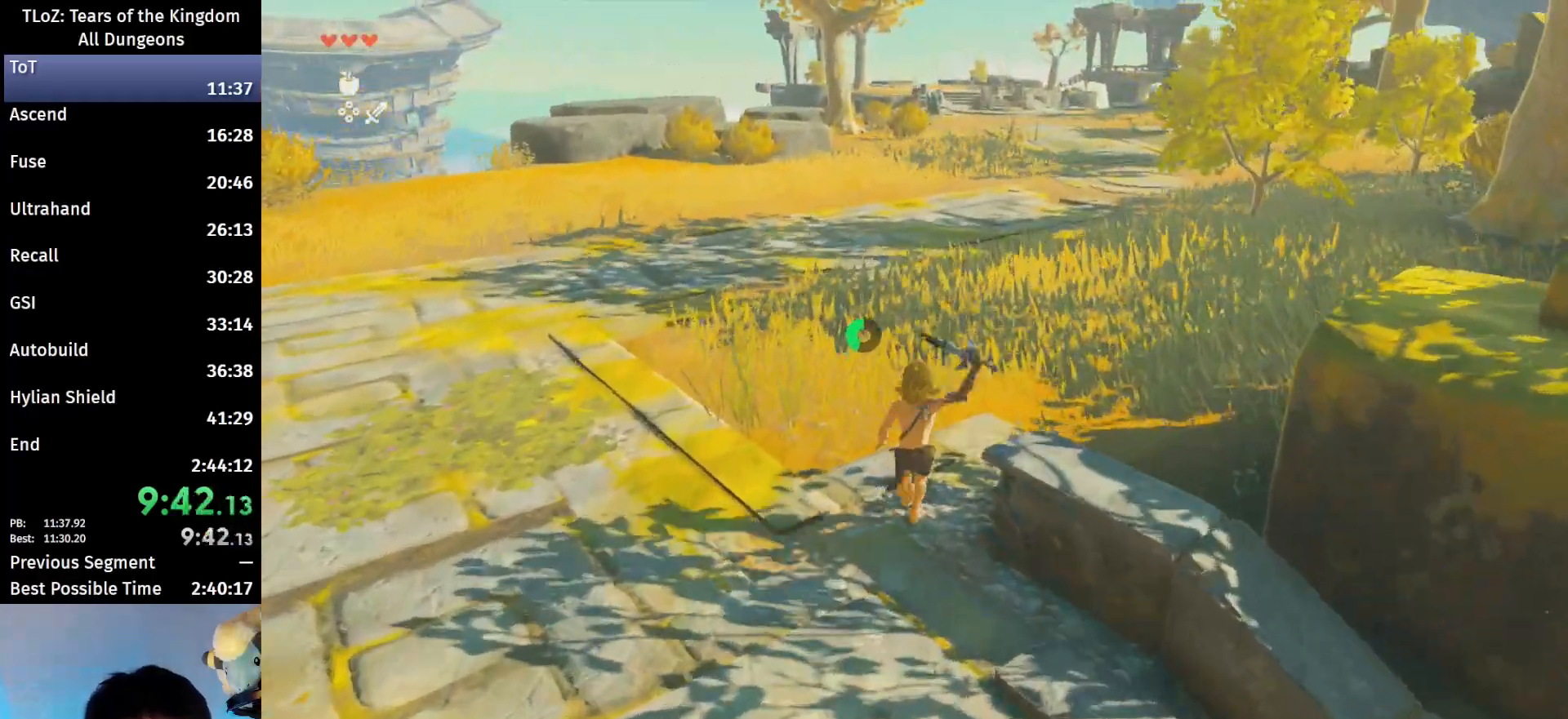
{"buttons": [], "left_stick": "up", "right_stick": "center", "events": [[67, "B", "up"], [400, "B", "down"], [433, "R1", "down"], [500, "B", "up"], [500, "R1", "up"]]}
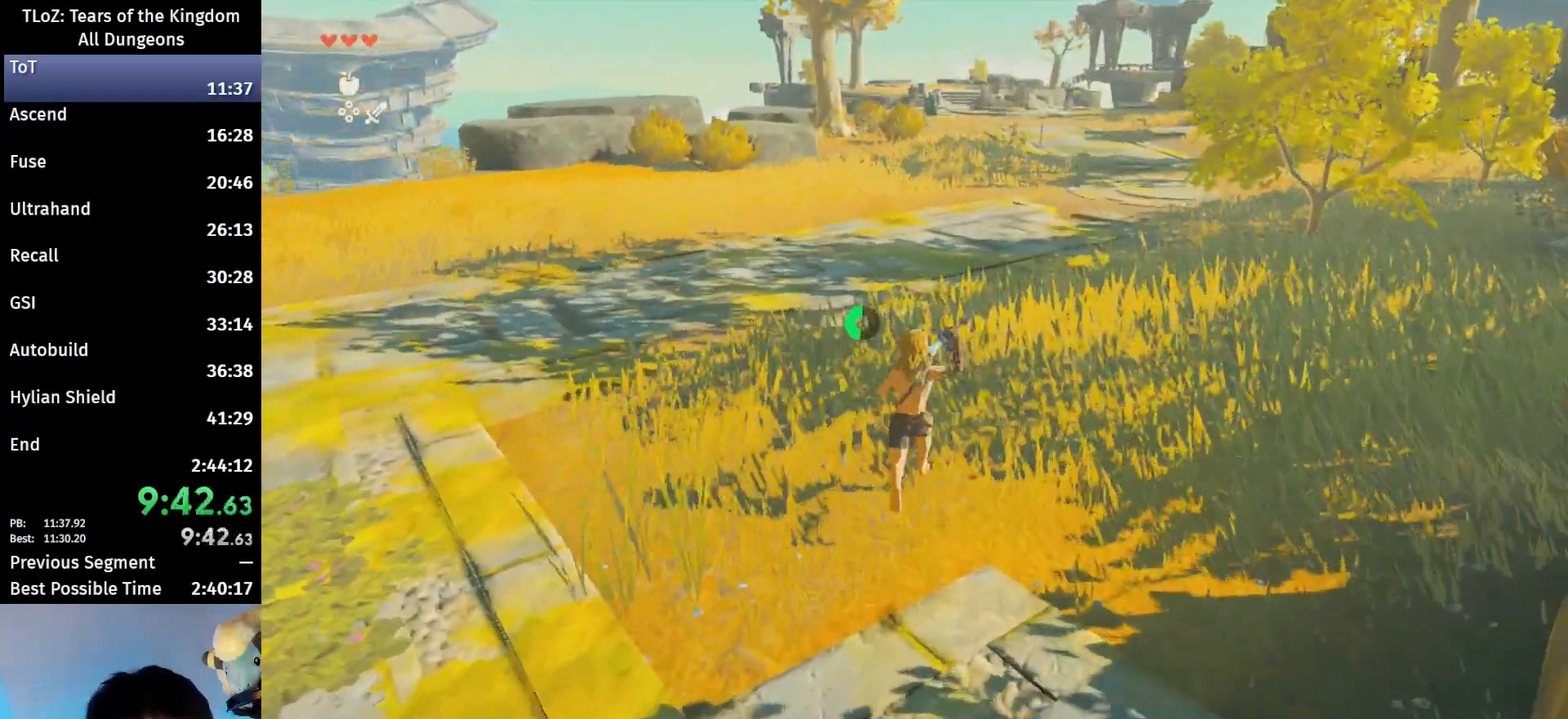
{"buttons": [], "left_stick": "up", "right_stick": "center", "events": [[67, "B", "down"], [200, "B", "up"]]}
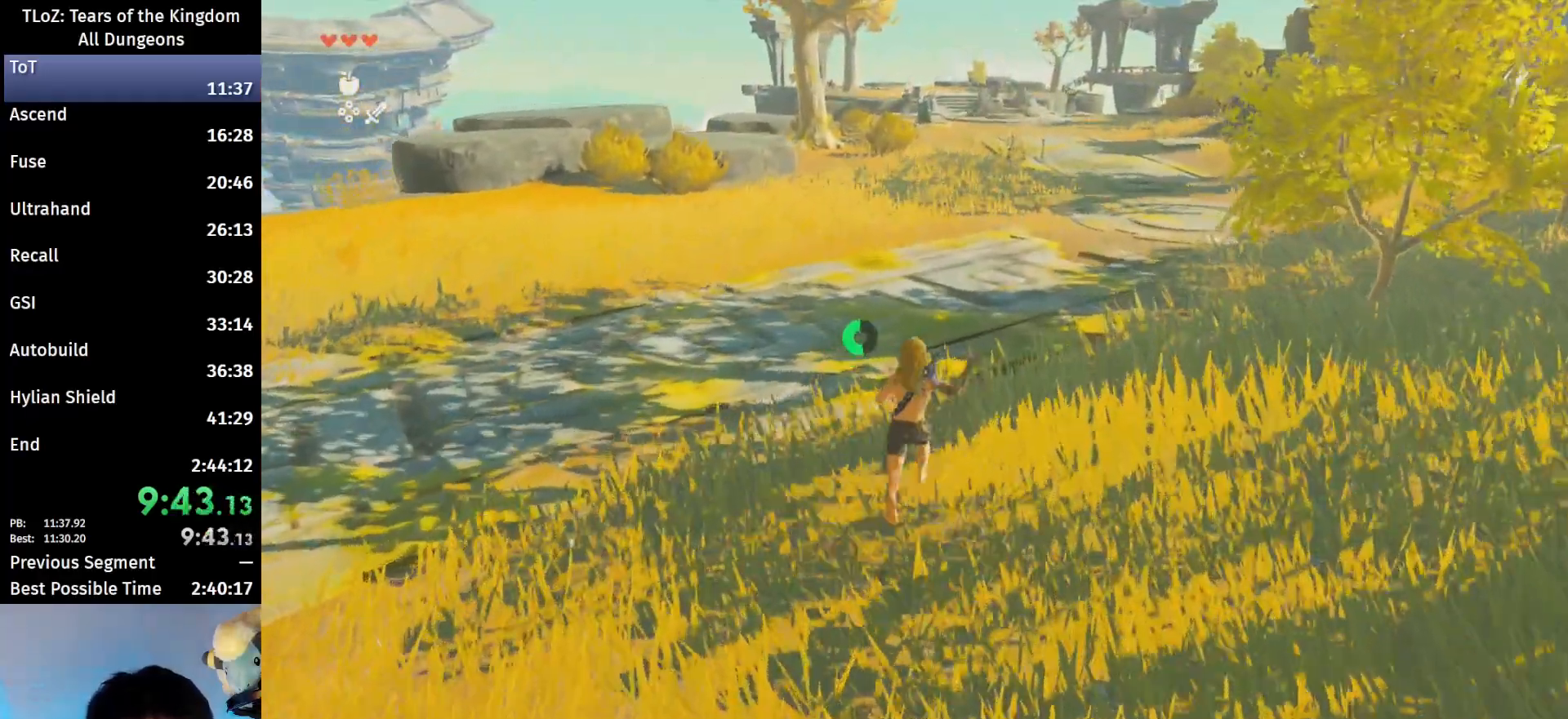
{"buttons": [], "left_stick": "up", "right_stick": "center", "events": [[33, "B", "down"], [100, "R1", "down"], [200, "B", "up"], [200, "R1", "up"], [267, "B", "down"], [333, "B", "up"]]}